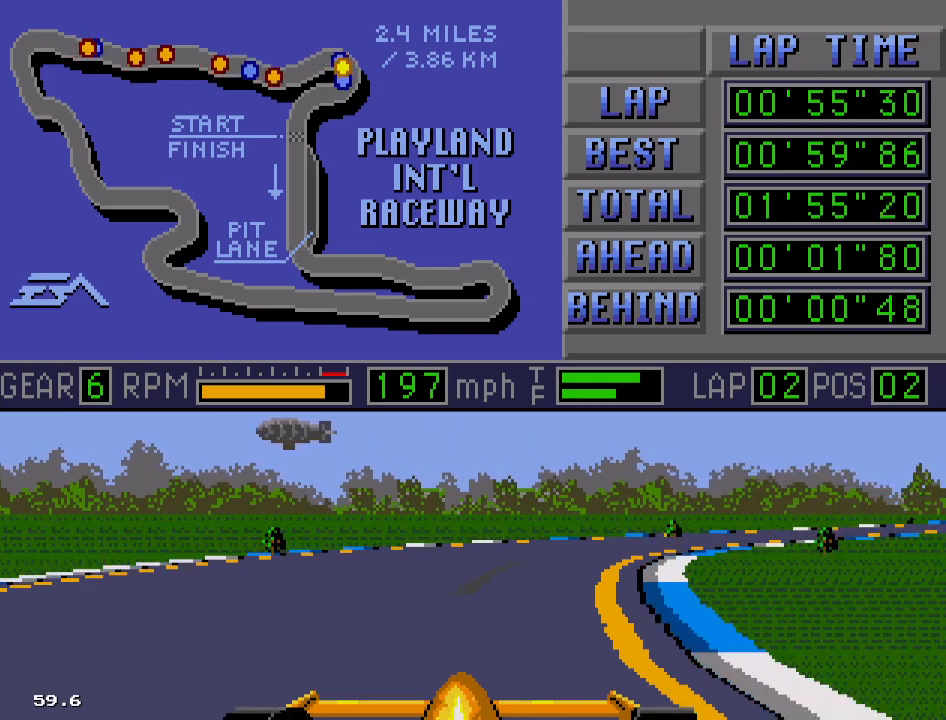
Gameplay with a controller; each line is a JSON object with the inputs held at the frame after it. "events" lists button and stick changes between this image and that frame as [ms after this image, input, new state], when the widget could be followed in between. Not read: L3 R3.
{"buttons": ["B", "DPAD_LEFT"], "events": [[367, "DPAD_RIGHT", "up"], [400, "DPAD_LEFT", "down"]]}
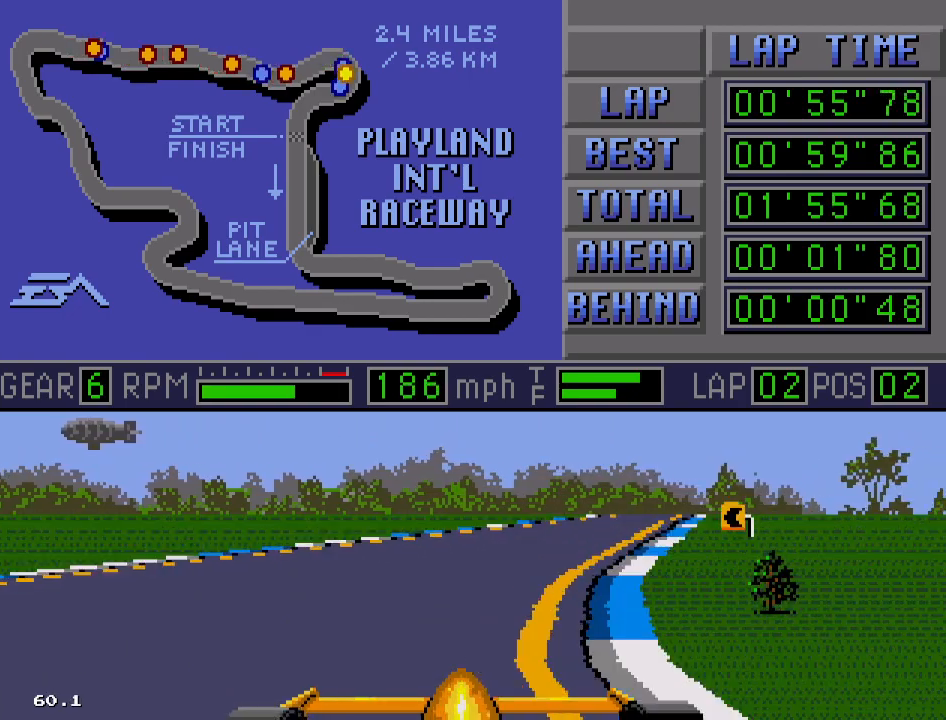
{"buttons": ["B", "DPAD_LEFT"], "events": []}
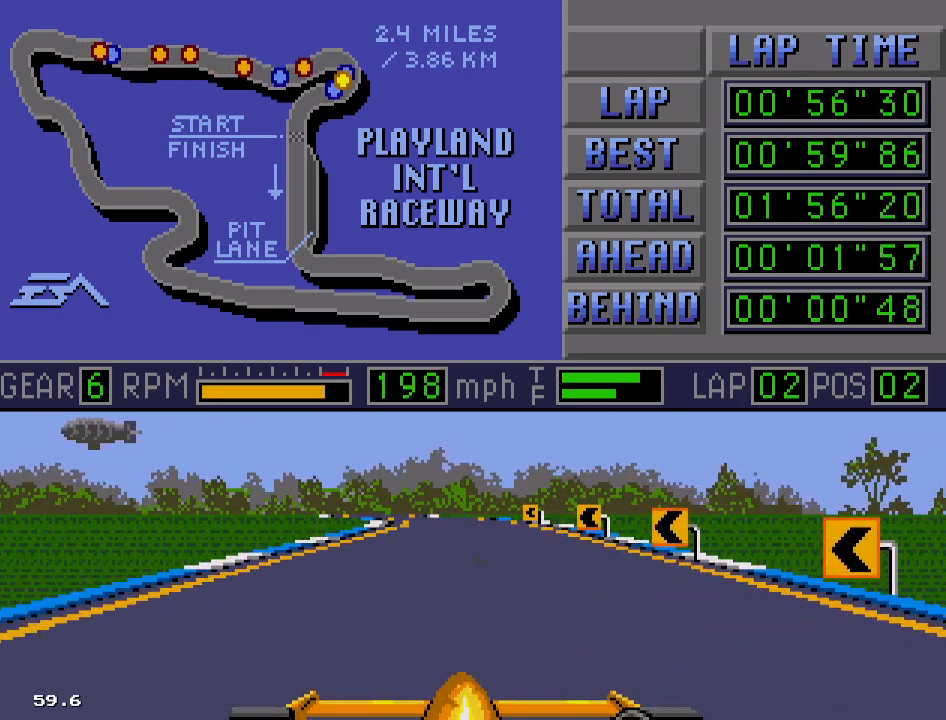
{"buttons": ["B"], "events": [[283, "DPAD_LEFT", "up"]]}
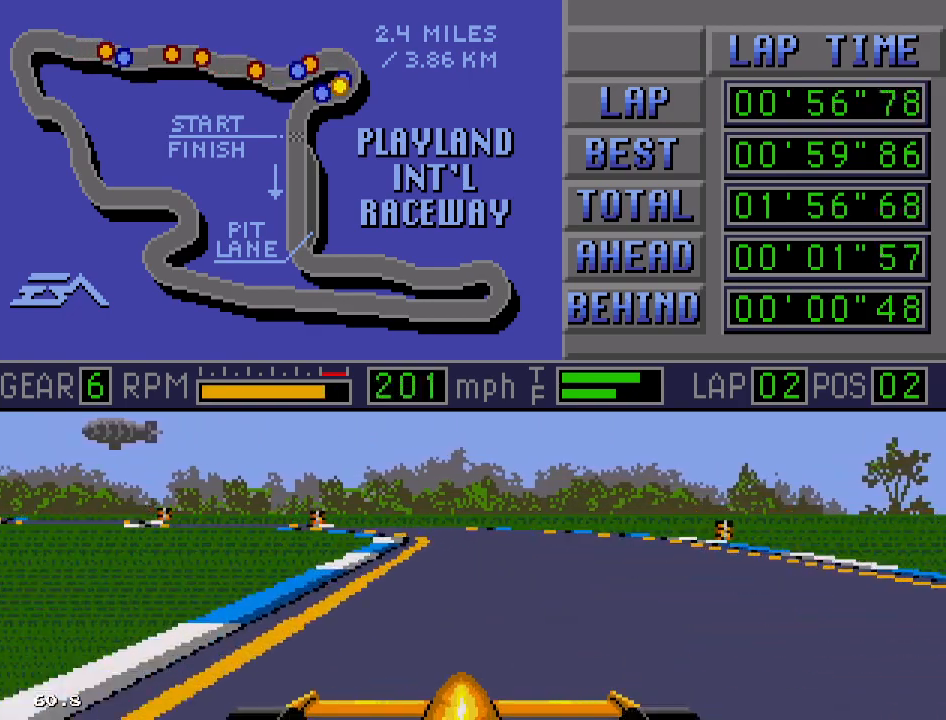
{"buttons": ["B", "DPAD_LEFT"], "events": [[83, "DPAD_LEFT", "down"]]}
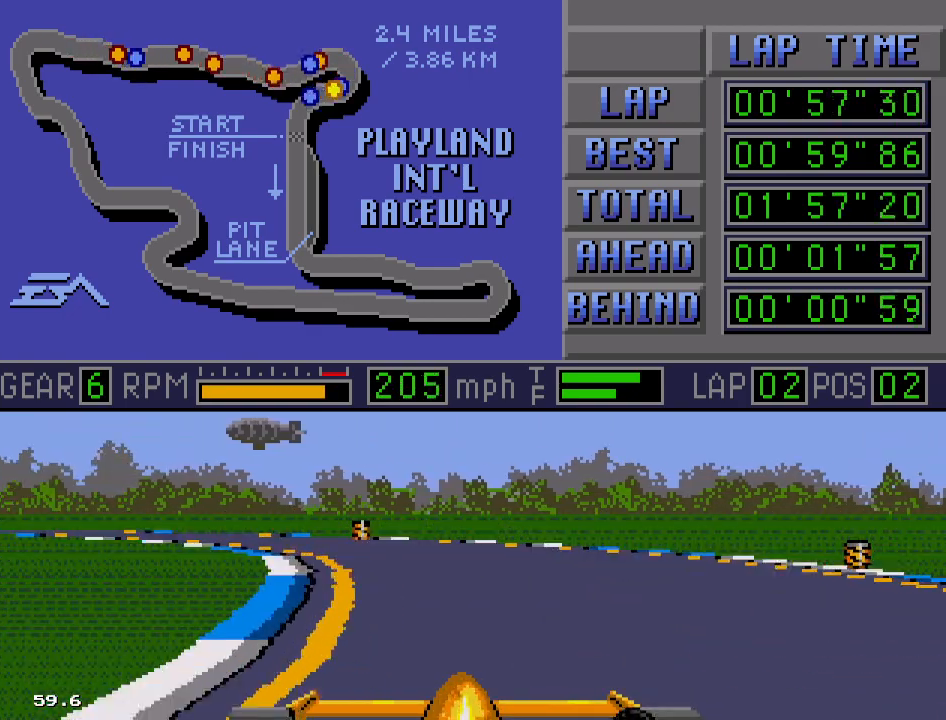
{"buttons": ["A", "B", "DPAD_LEFT"], "events": [[500, "A", "down"]]}
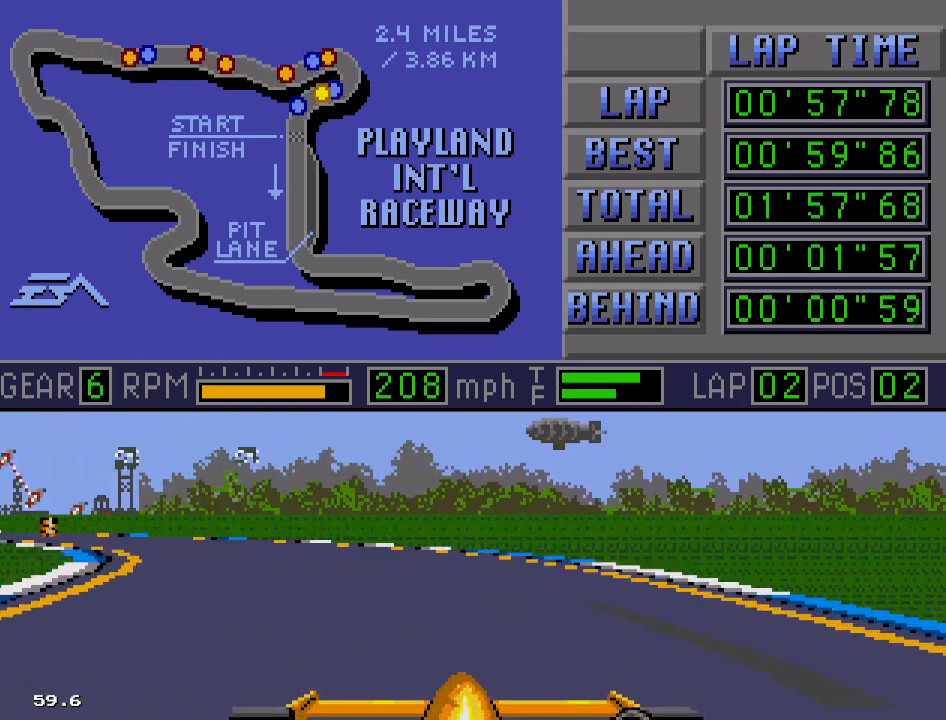
{"buttons": ["B", "DPAD_LEFT"], "events": [[400, "A", "up"]]}
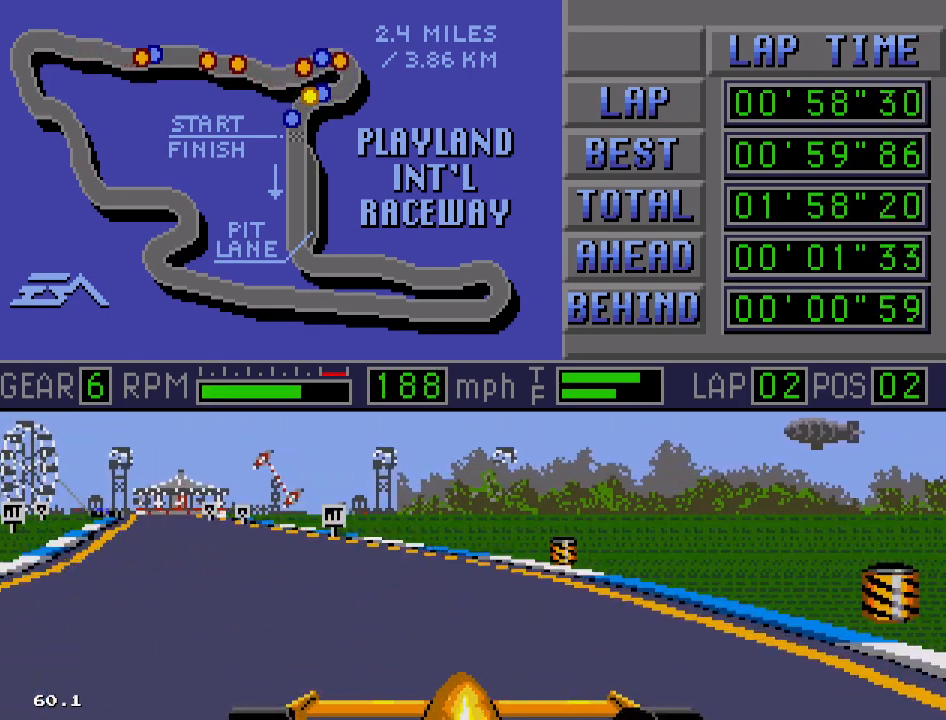
{"buttons": ["B"], "events": [[383, "DPAD_LEFT", "up"]]}
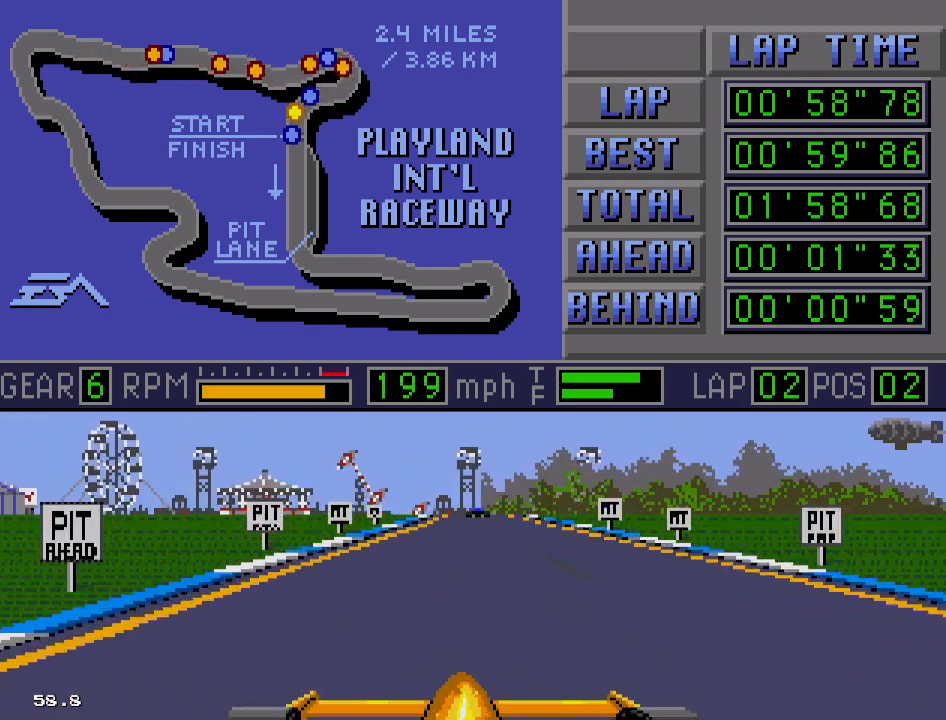
{"buttons": ["B"], "events": [[67, "DPAD_RIGHT", "down"], [200, "DPAD_RIGHT", "up"]]}
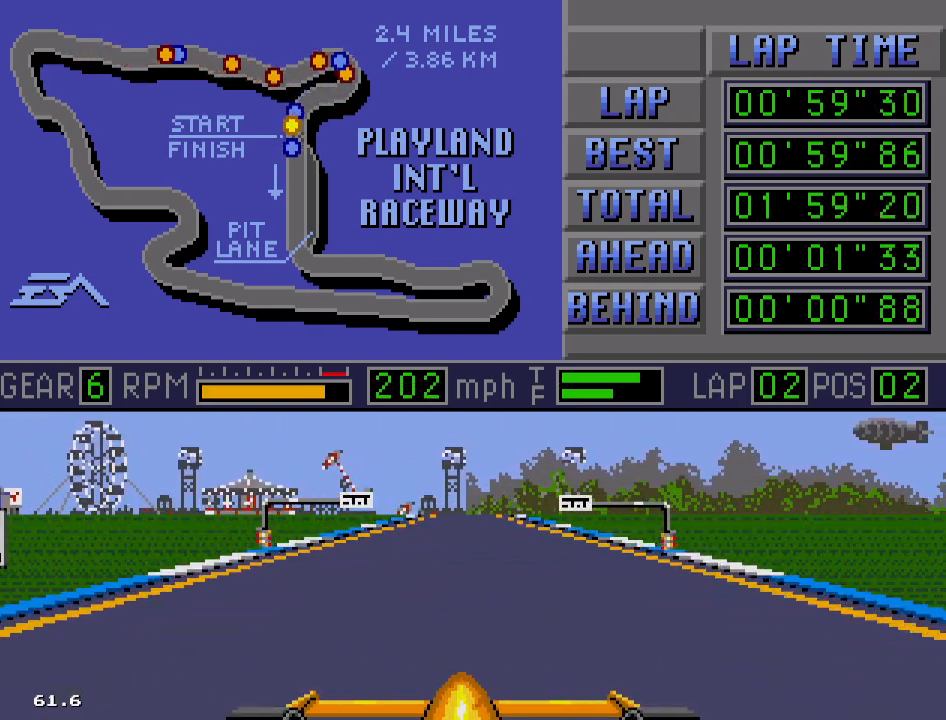
{"buttons": ["B"], "events": [[183, "DPAD_RIGHT", "down"], [283, "DPAD_RIGHT", "up"]]}
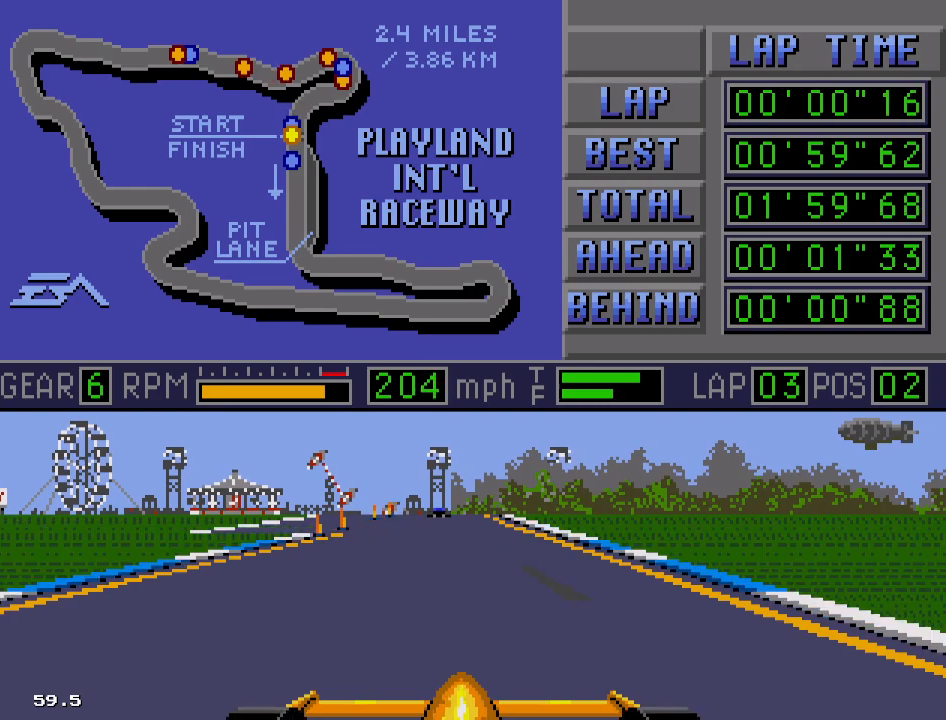
{"buttons": ["B", "DPAD_LEFT"], "events": [[450, "DPAD_LEFT", "down"]]}
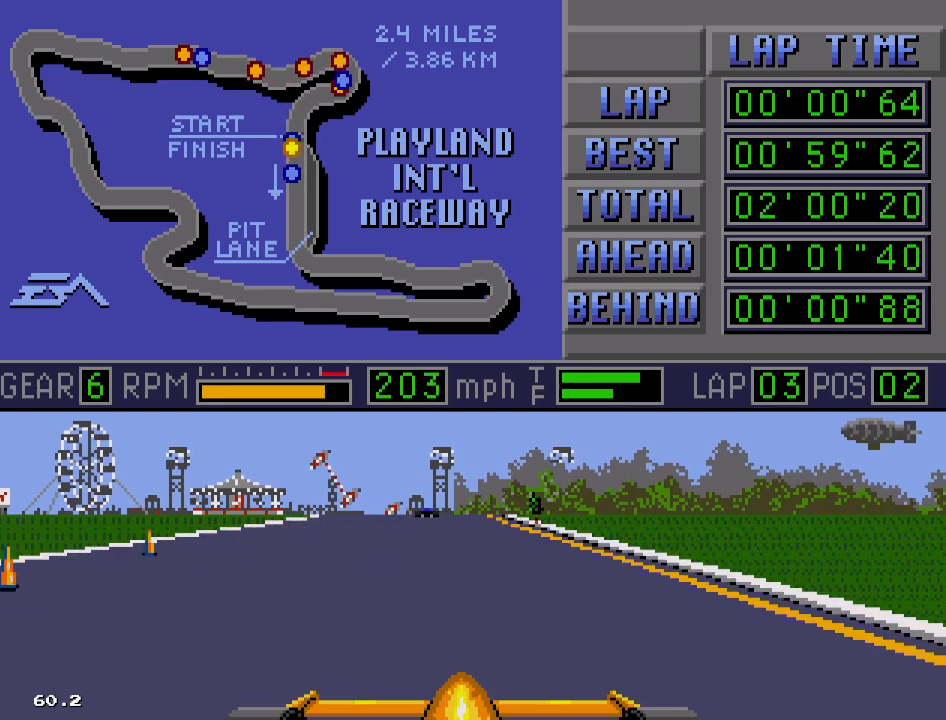
{"buttons": ["B"], "events": [[100, "DPAD_LEFT", "up"]]}
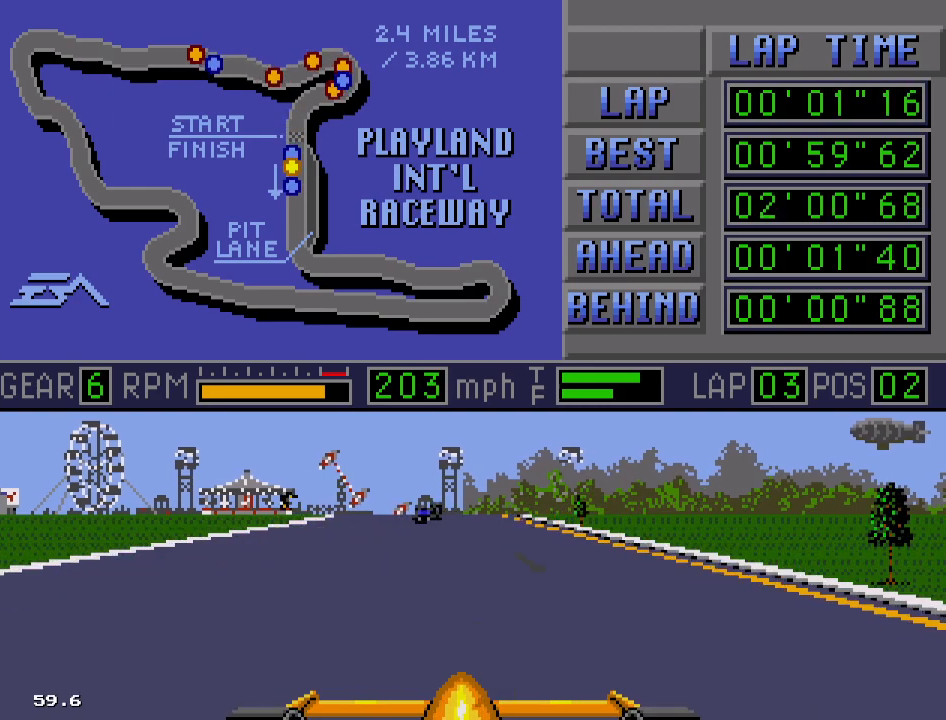
{"buttons": ["B", "DPAD_RIGHT"], "events": [[267, "DPAD_LEFT", "down"], [483, "DPAD_LEFT", "up"], [483, "DPAD_RIGHT", "down"]]}
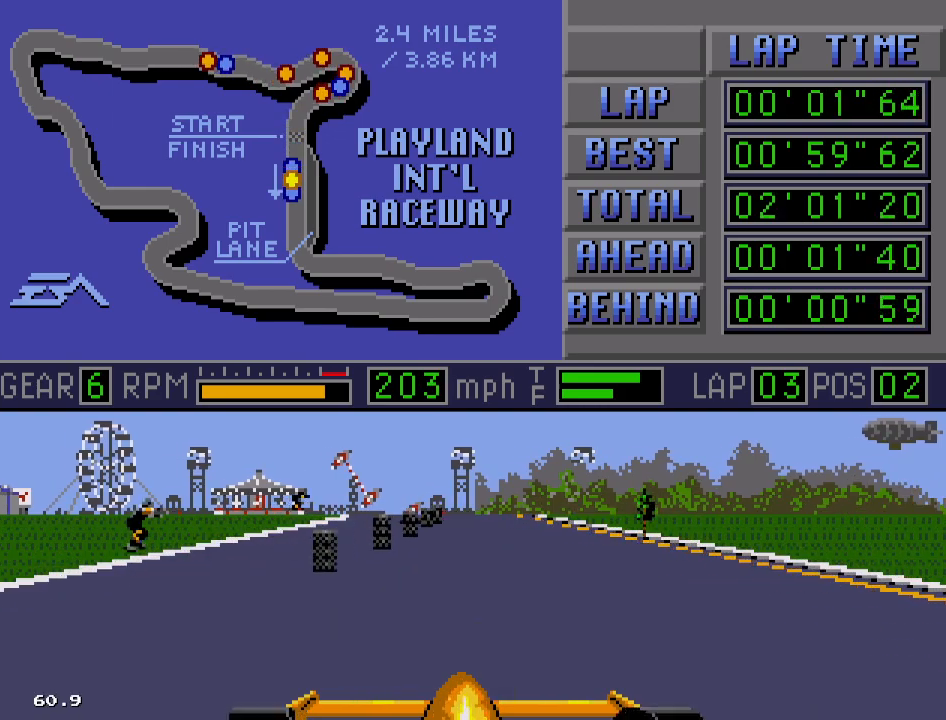
{"buttons": ["B"], "events": [[167, "DPAD_RIGHT", "up"]]}
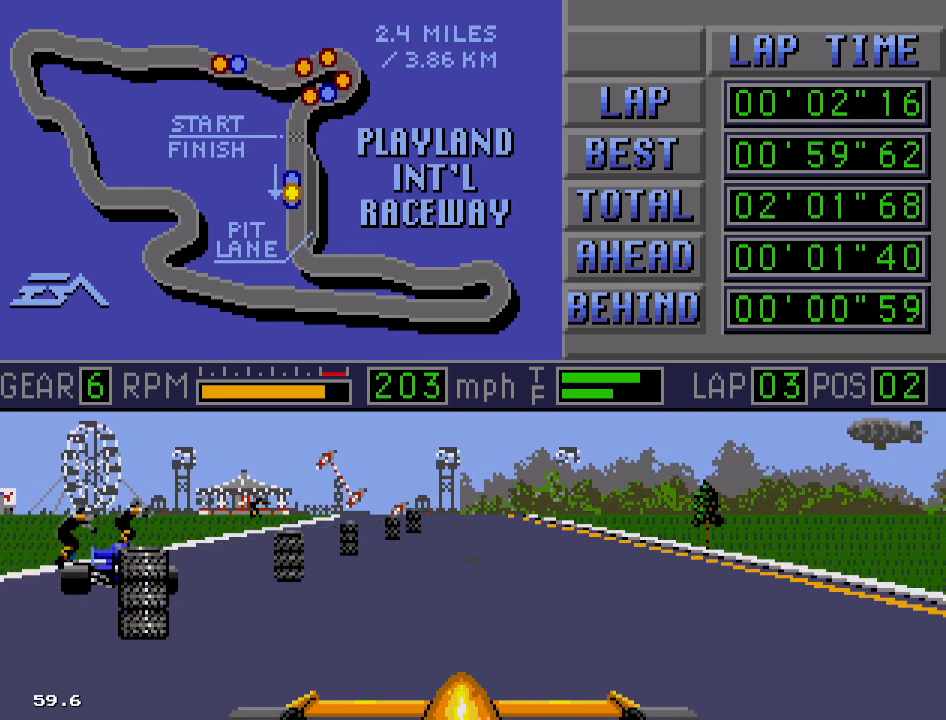
{"buttons": ["B"], "events": []}
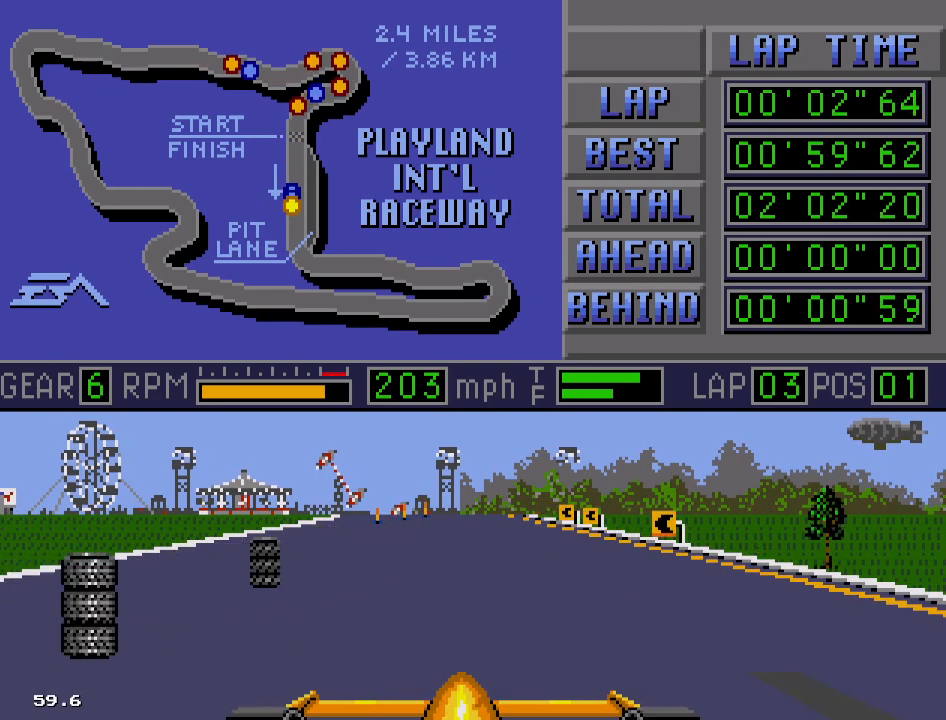
{"buttons": ["B"], "events": []}
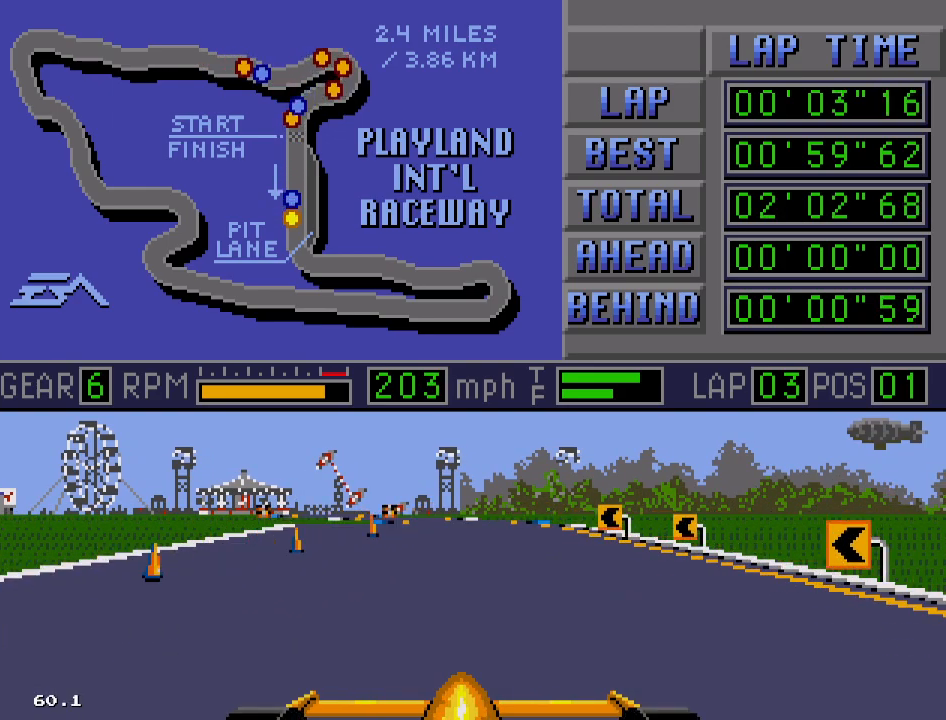
{"buttons": ["B", "DPAD_LEFT"], "events": [[200, "DPAD_LEFT", "down"]]}
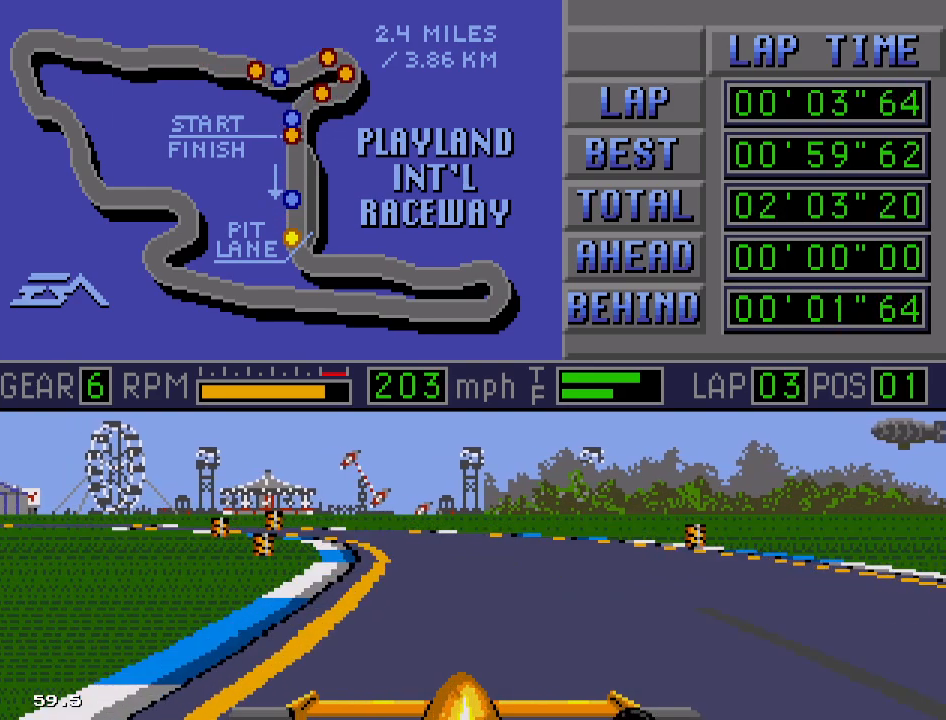
{"buttons": ["B", "DPAD_LEFT"], "events": []}
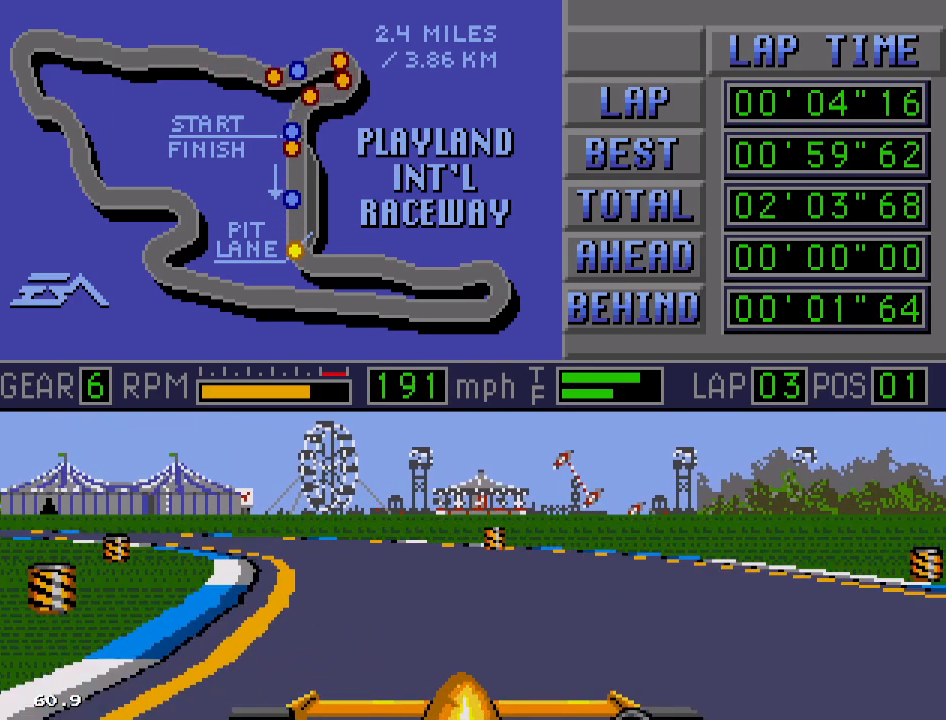
{"buttons": ["B", "DPAD_LEFT"], "events": [[217, "A", "down"], [467, "A", "up"]]}
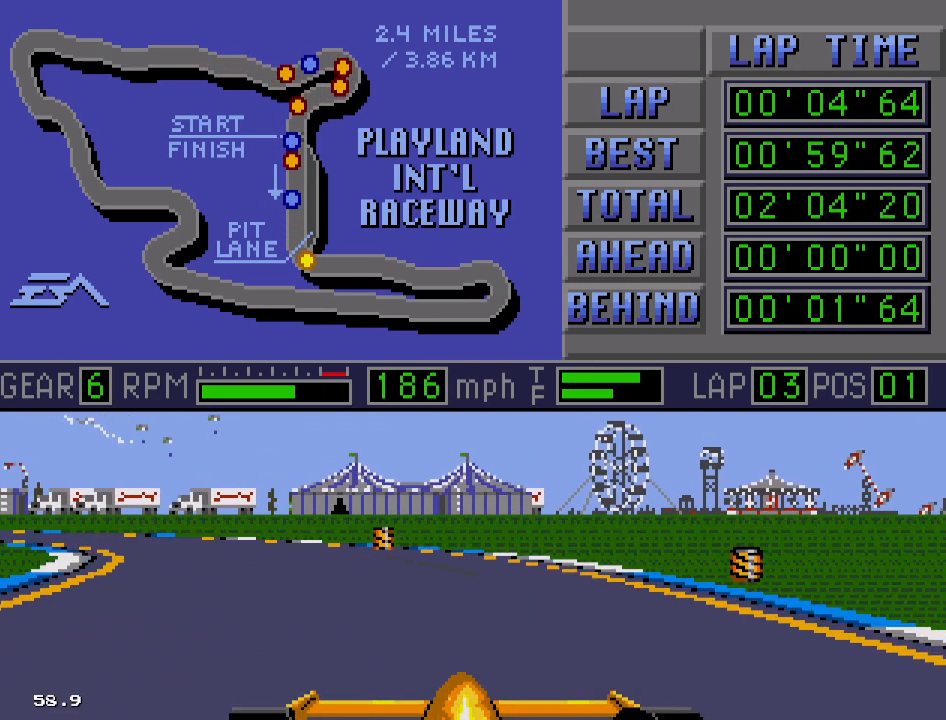
{"buttons": ["B", "DPAD_LEFT"], "events": []}
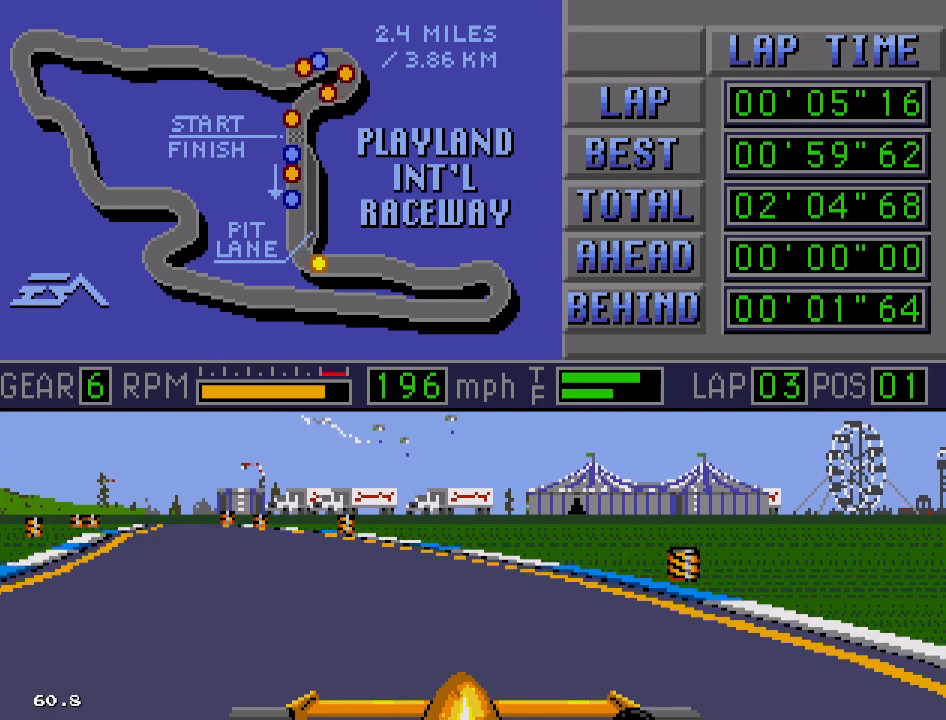
{"buttons": ["B"], "events": [[100, "DPAD_LEFT", "up"]]}
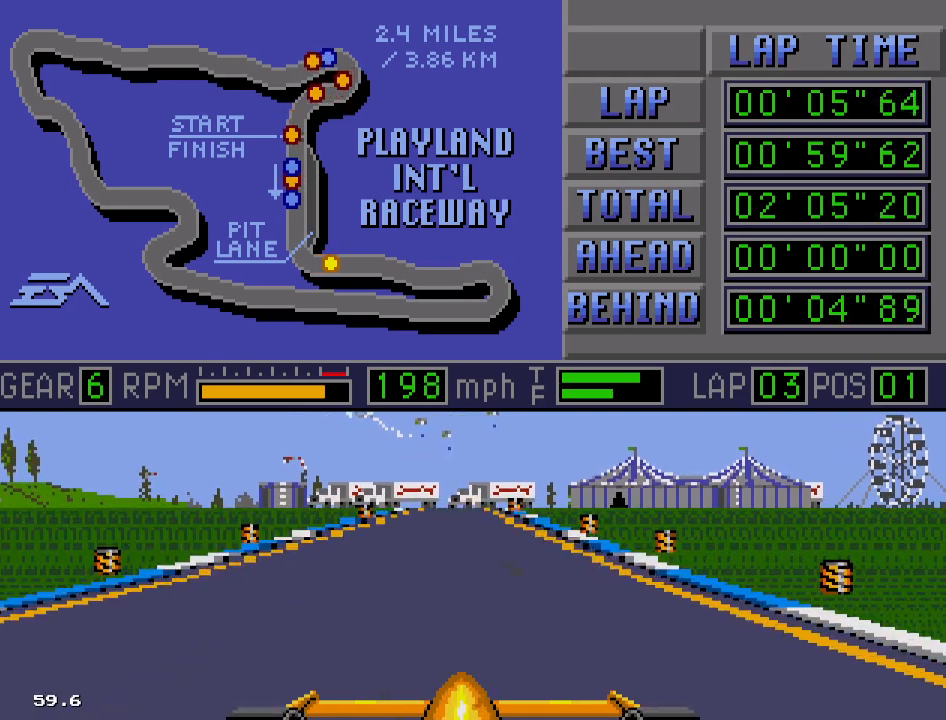
{"buttons": ["B"], "events": [[217, "DPAD_RIGHT", "down"], [317, "DPAD_RIGHT", "up"]]}
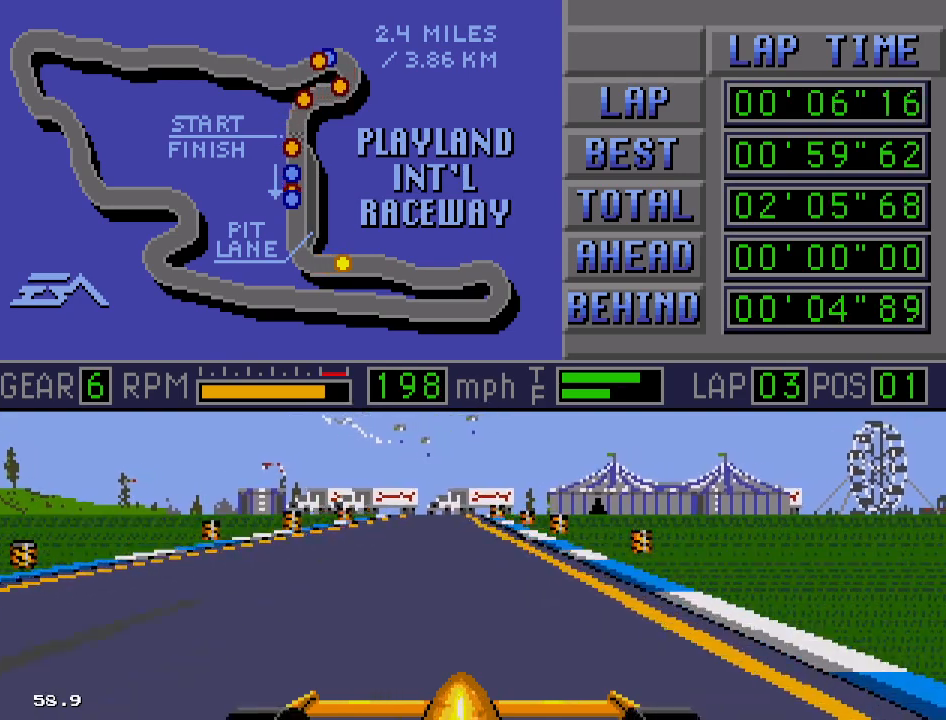
{"buttons": ["B"], "events": []}
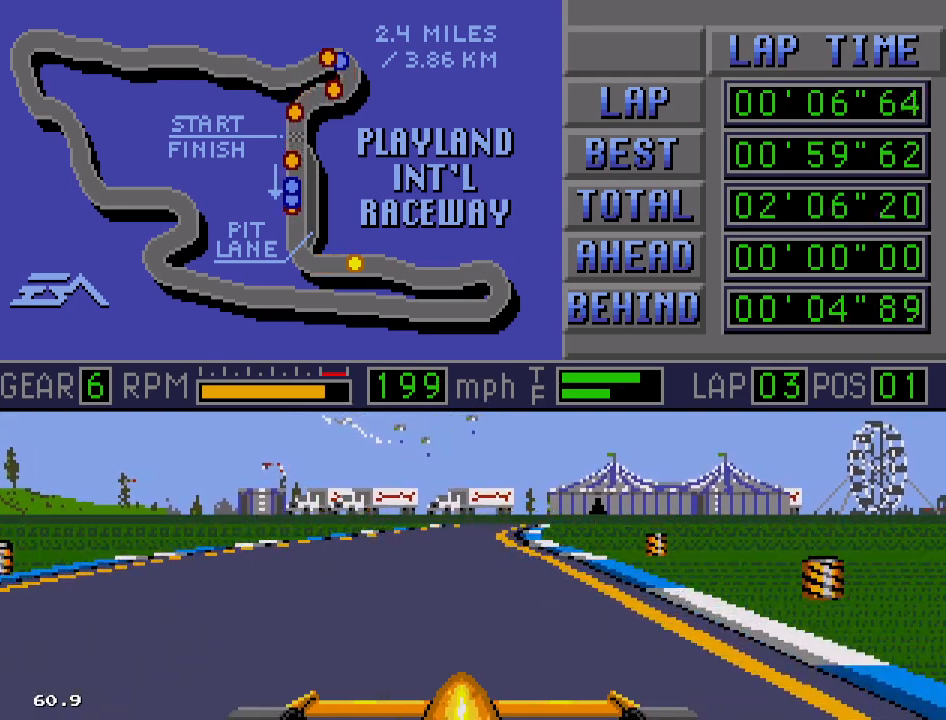
{"buttons": ["B"], "events": []}
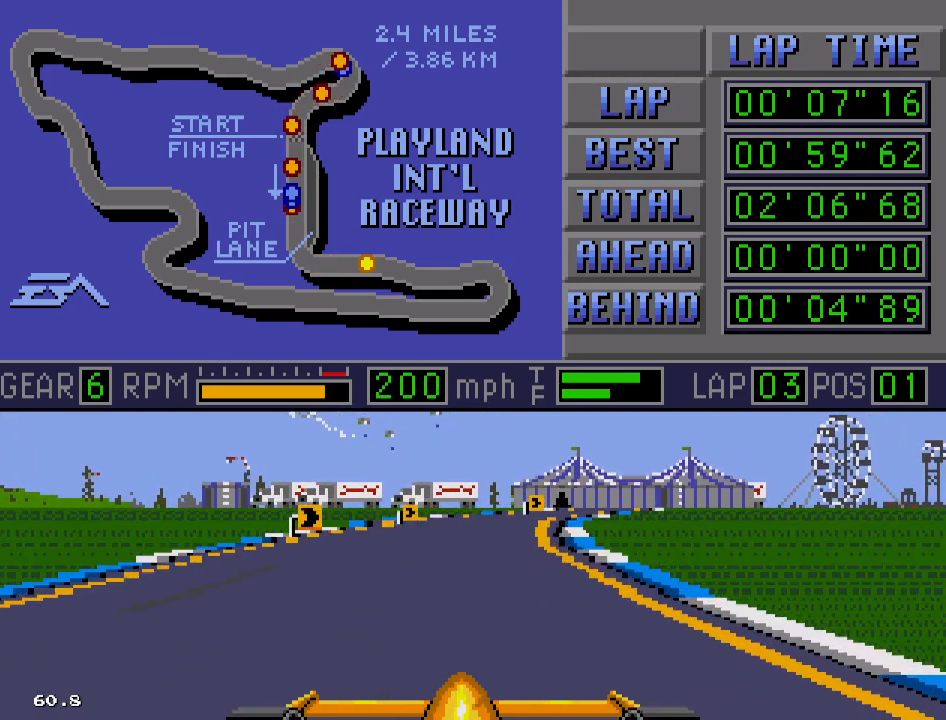
{"buttons": ["B", "DPAD_RIGHT"], "events": [[150, "DPAD_RIGHT", "down"]]}
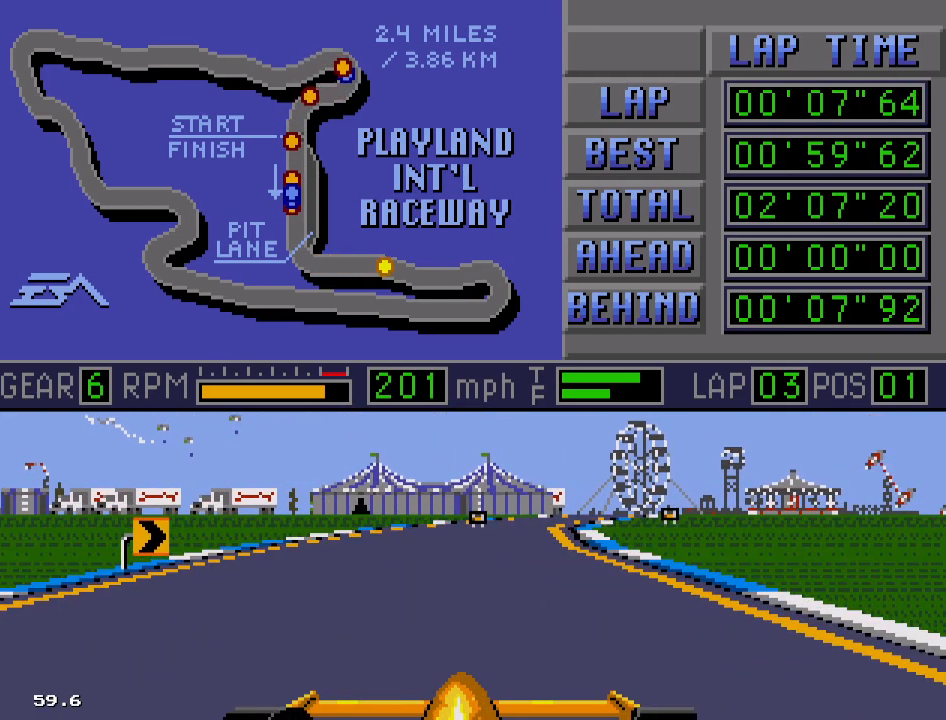
{"buttons": ["B"], "events": [[283, "DPAD_RIGHT", "up"]]}
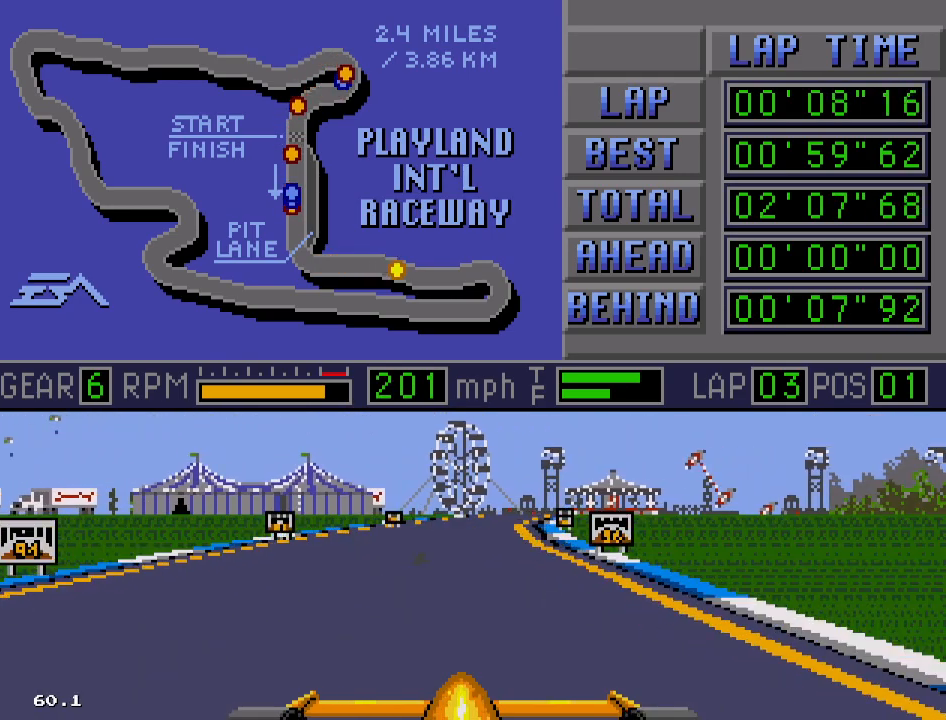
{"buttons": ["B"], "events": []}
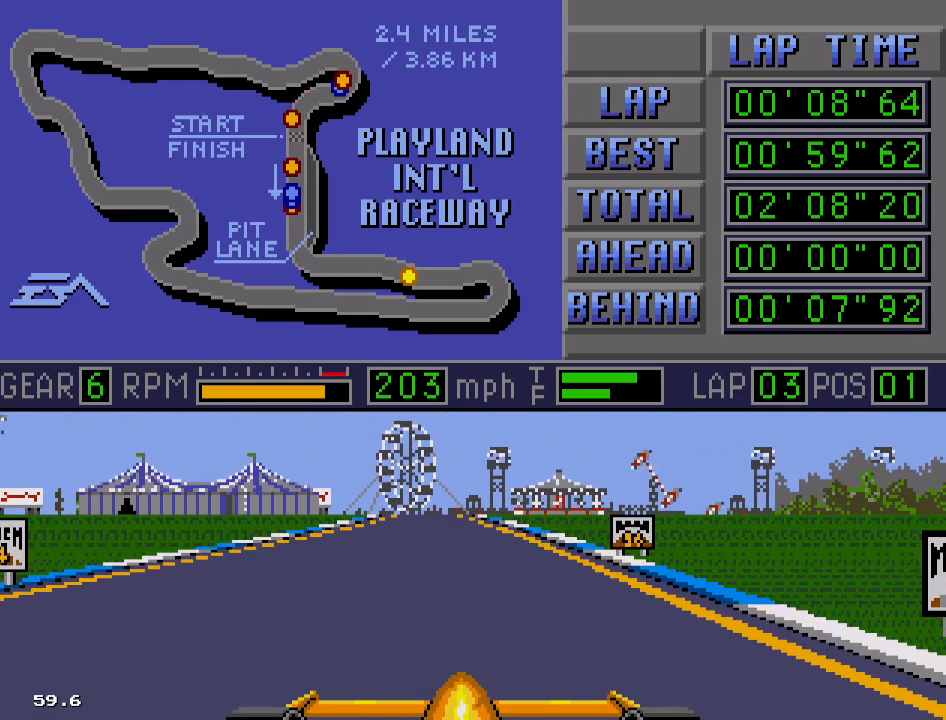
{"buttons": ["B"], "events": []}
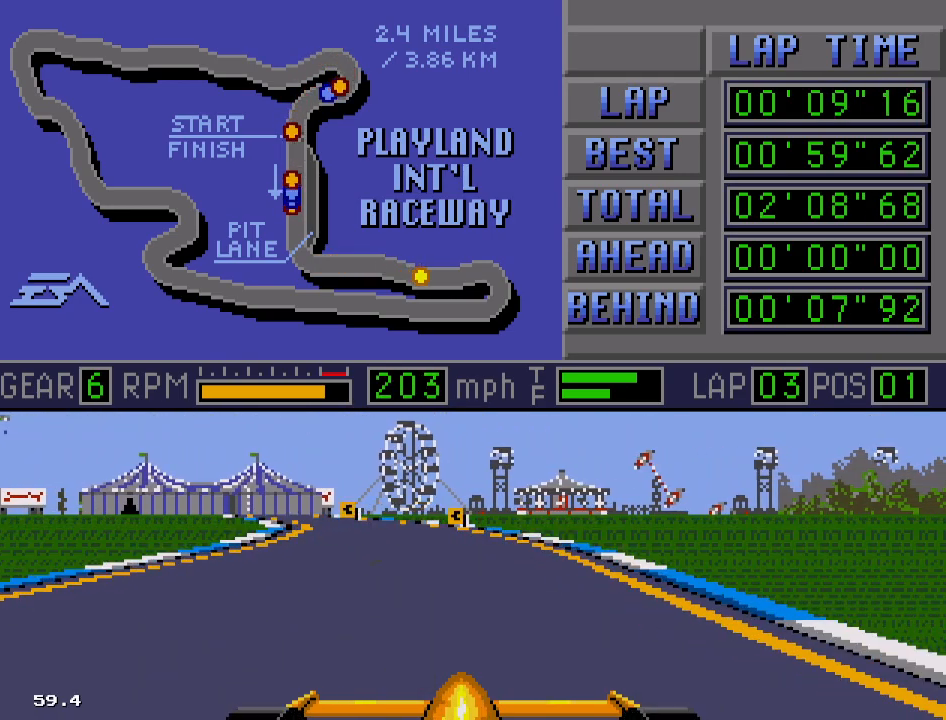
{"buttons": ["B"], "events": [[50, "DPAD_LEFT", "down"], [500, "DPAD_LEFT", "up"]]}
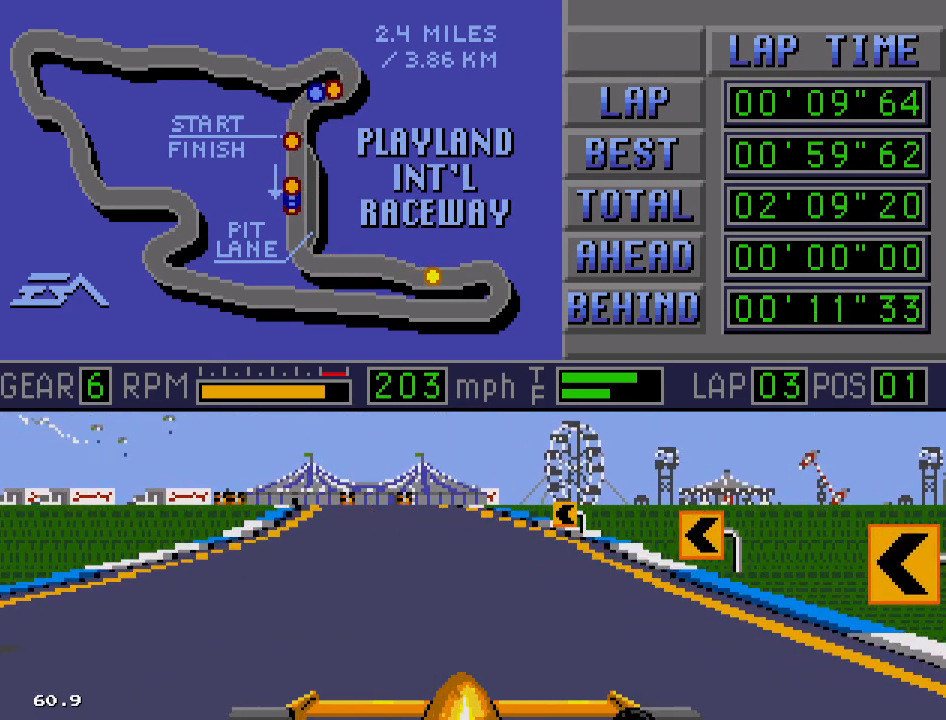
{"buttons": ["B"], "events": [[100, "DPAD_LEFT", "down"], [500, "DPAD_LEFT", "up"]]}
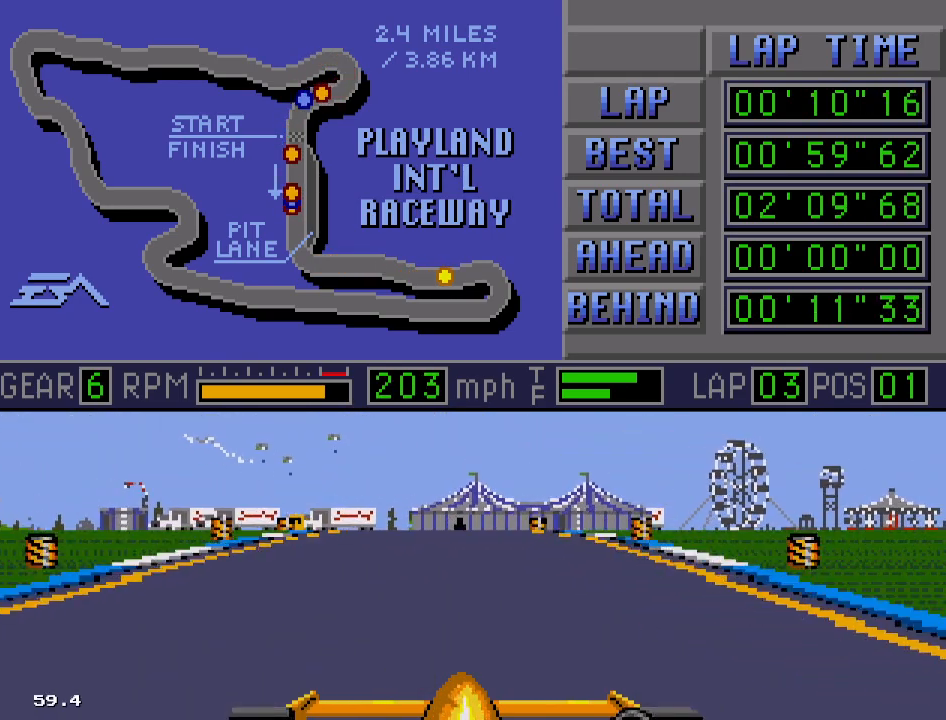
{"buttons": ["B"], "events": [[317, "DPAD_LEFT", "down"], [483, "DPAD_LEFT", "up"]]}